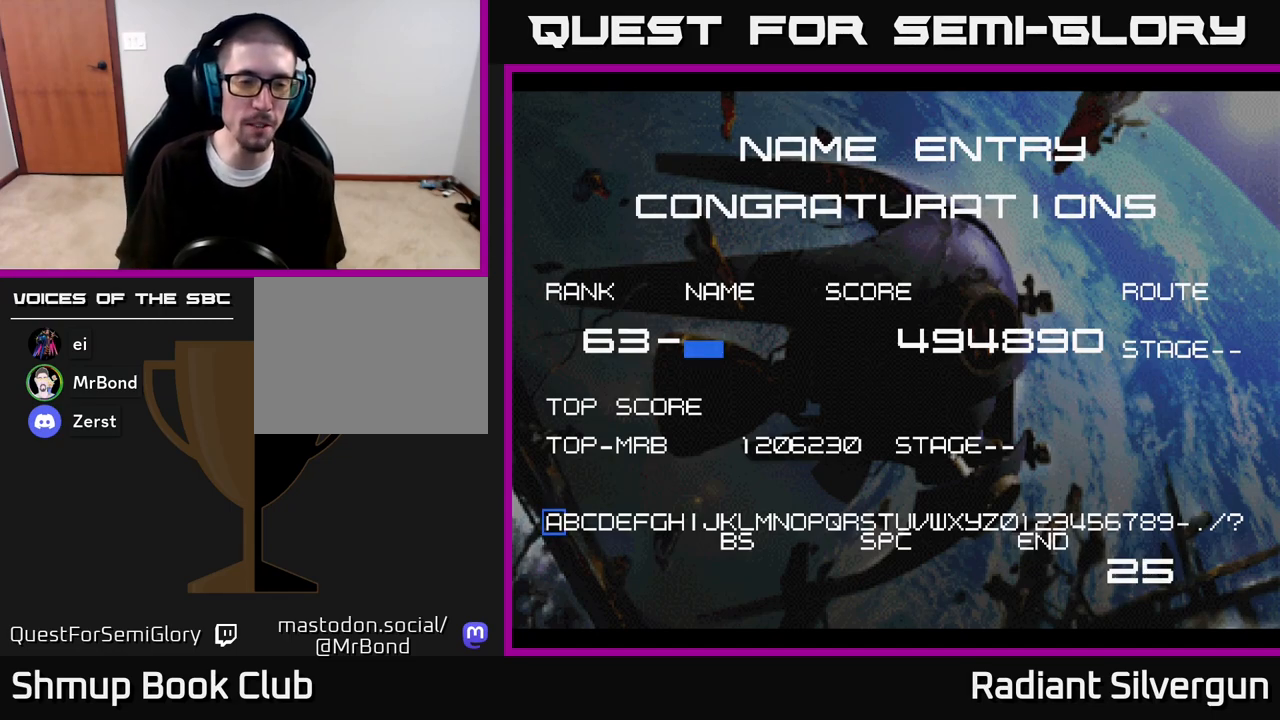
Gameplay with a controller (Xbox layout); each line is a JSON object with the inputs held at the frame after it. "events" lists button and stick changes between this image and that frame as [ms after this image, input, new state], when the widget could be followed in between.
{"buttons": ["A"], "left_stick": "center", "right_stick": "center", "events": [[467, "A", "down"]]}
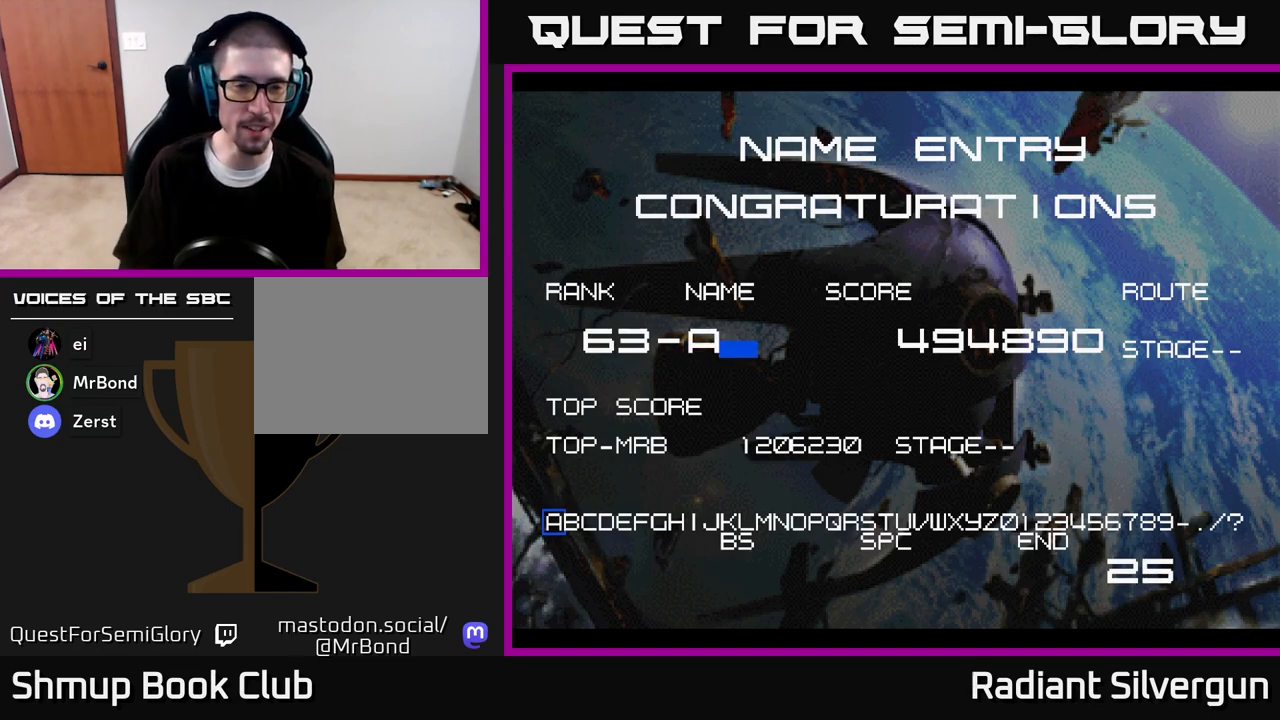
{"buttons": ["A"], "left_stick": "center", "right_stick": "center", "events": [[33, "A", "up"], [117, "A", "down"], [167, "A", "up"], [200, "A", "down"], [283, "A", "up"], [333, "A", "down"], [400, "A", "up"], [450, "A", "down"]]}
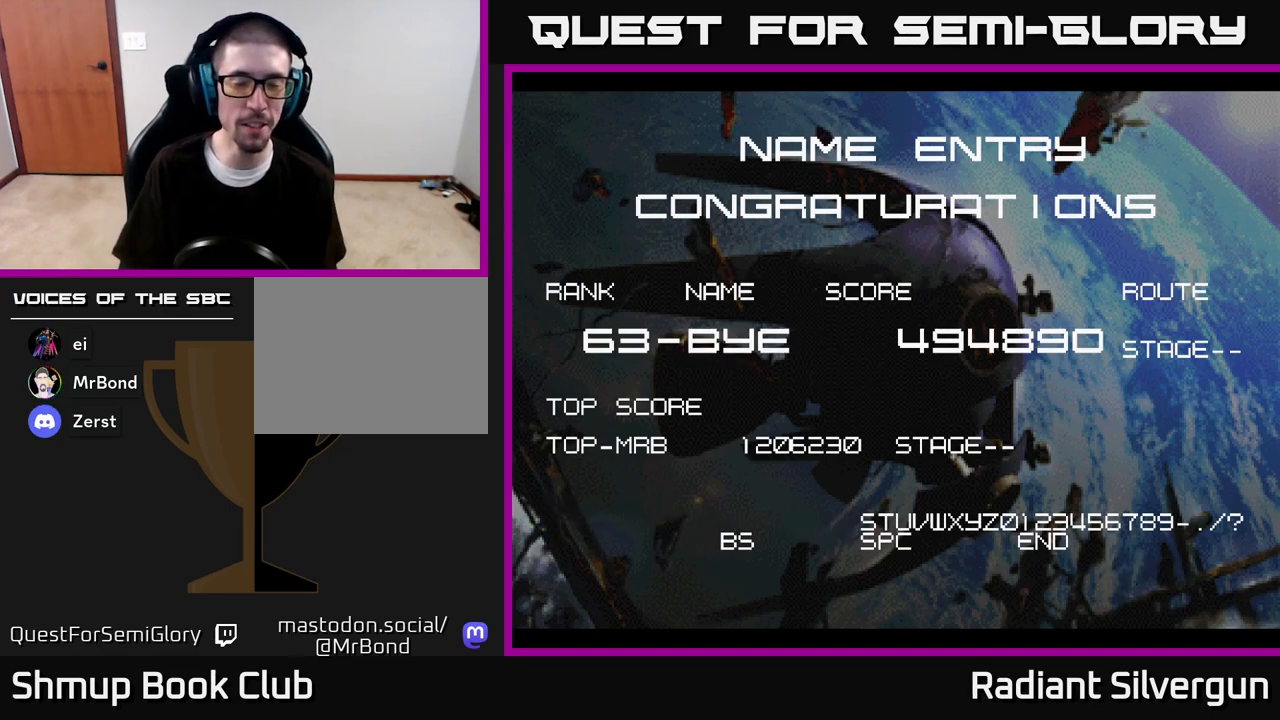
{"buttons": [], "left_stick": "center", "right_stick": "center", "events": [[17, "A", "up"], [50, "A", "down"], [133, "A", "up"], [217, "A", "down"], [283, "A", "up"], [350, "A", "down"], [417, "A", "up"]]}
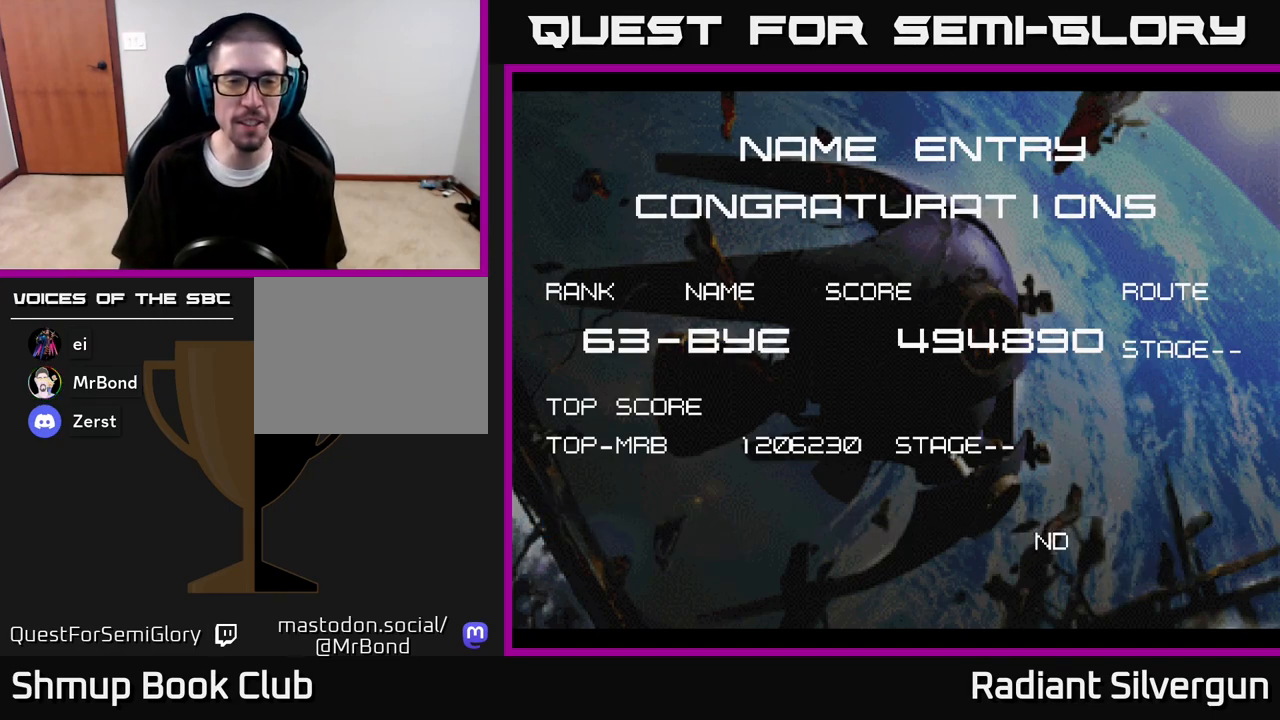
{"buttons": [], "left_stick": "center", "right_stick": "center", "events": [[17, "A", "down"], [50, "A", "up"], [167, "A", "down"], [233, "A", "up"]]}
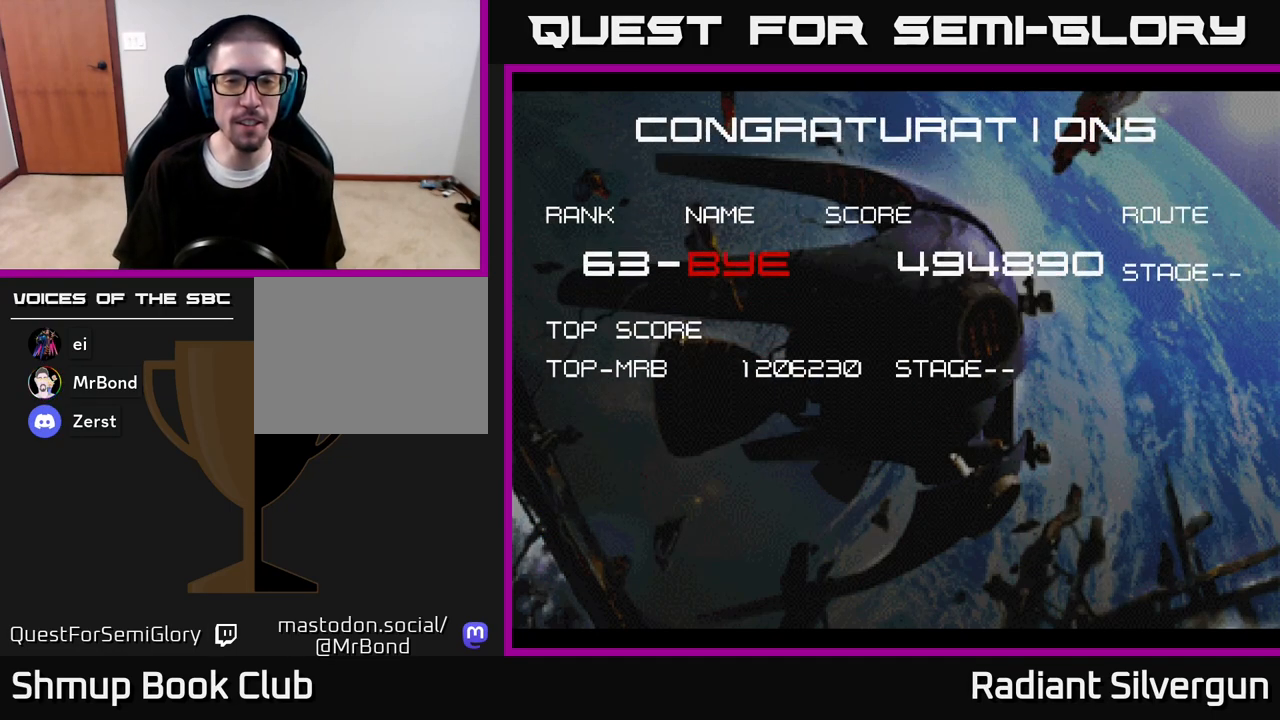
{"buttons": [], "left_stick": "center", "right_stick": "center", "events": []}
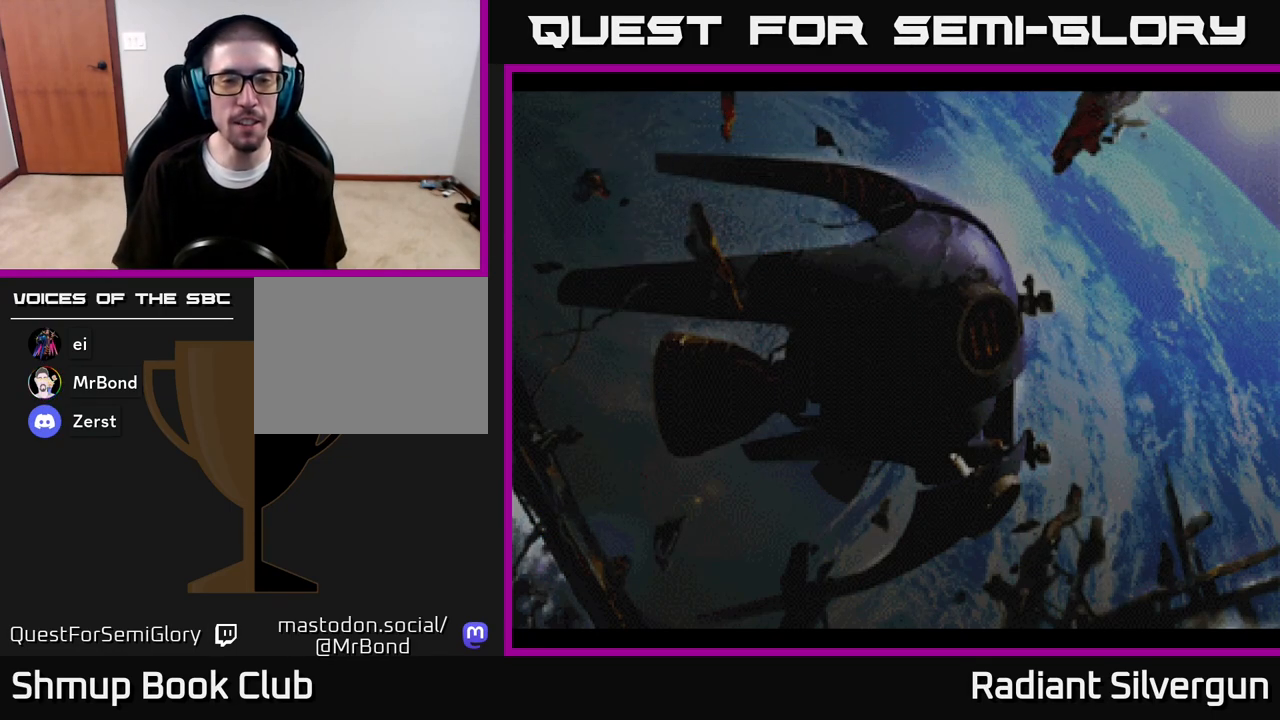
{"buttons": [], "left_stick": "center", "right_stick": "center", "events": []}
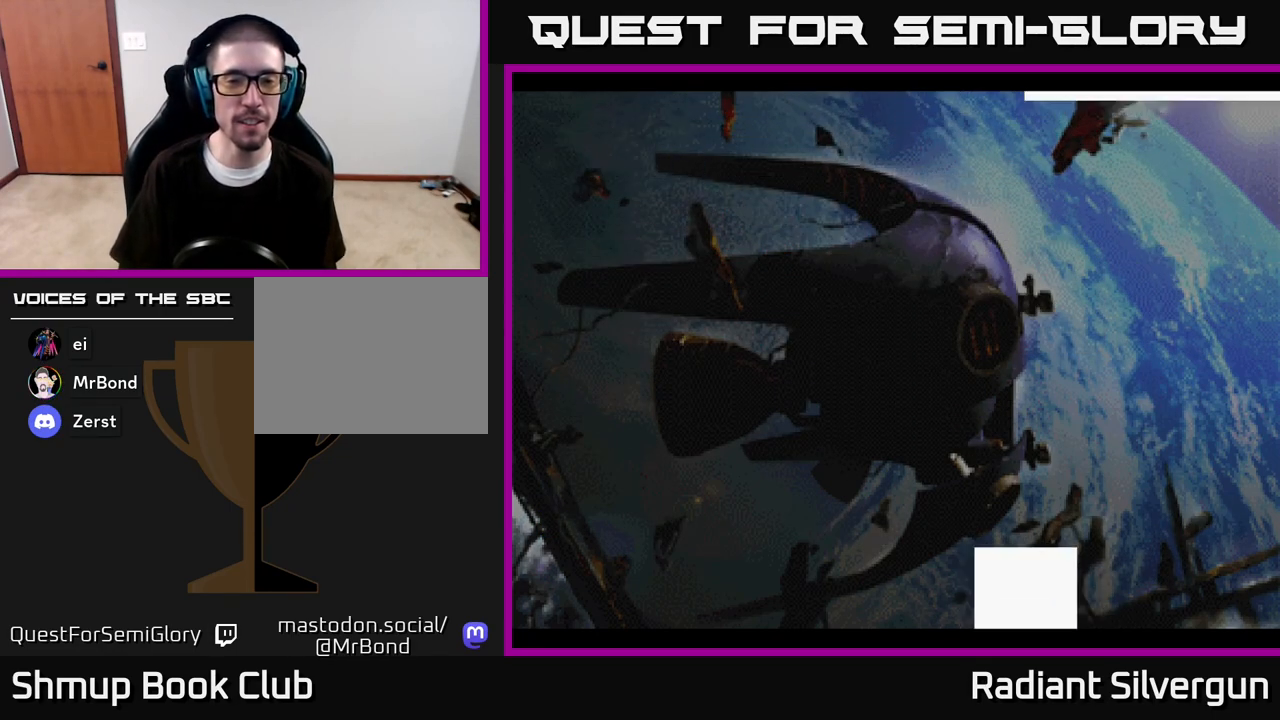
{"buttons": ["A"], "left_stick": "center", "right_stick": "center", "events": [[100, "A", "down"]]}
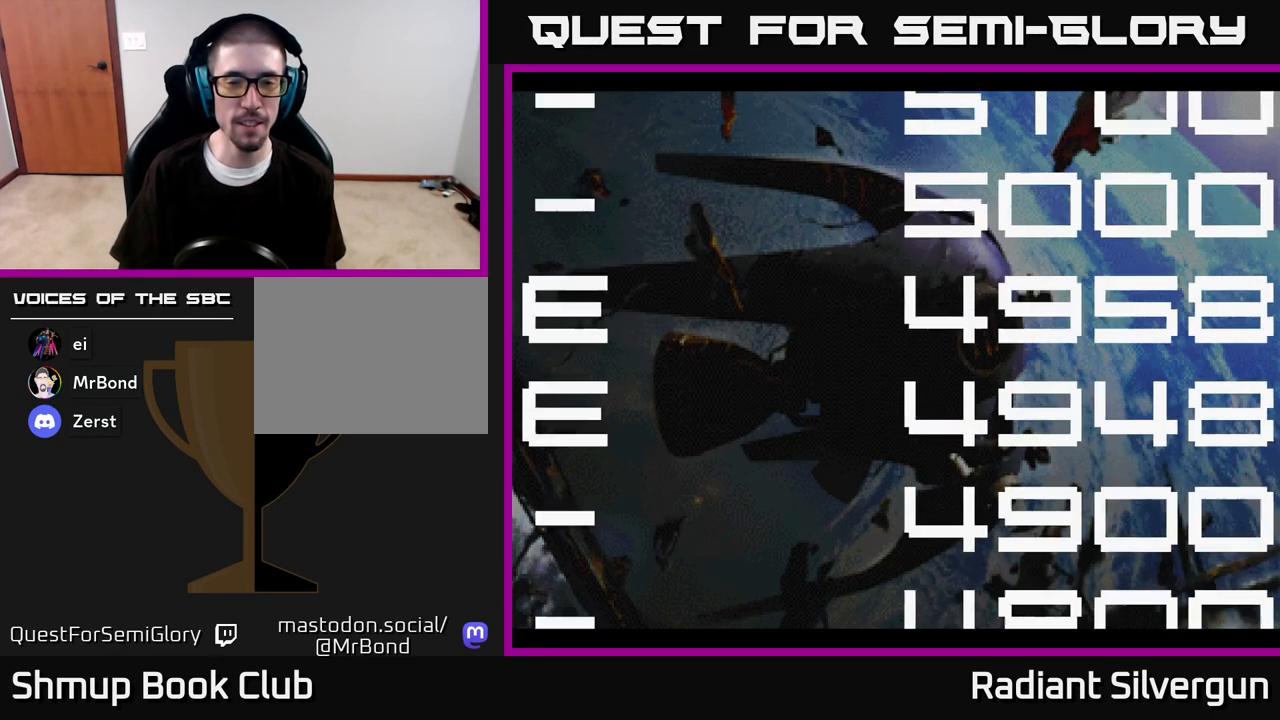
{"buttons": ["A"], "left_stick": "center", "right_stick": "center", "events": [[117, "A", "up"], [267, "A", "down"], [367, "A", "up"], [450, "A", "down"]]}
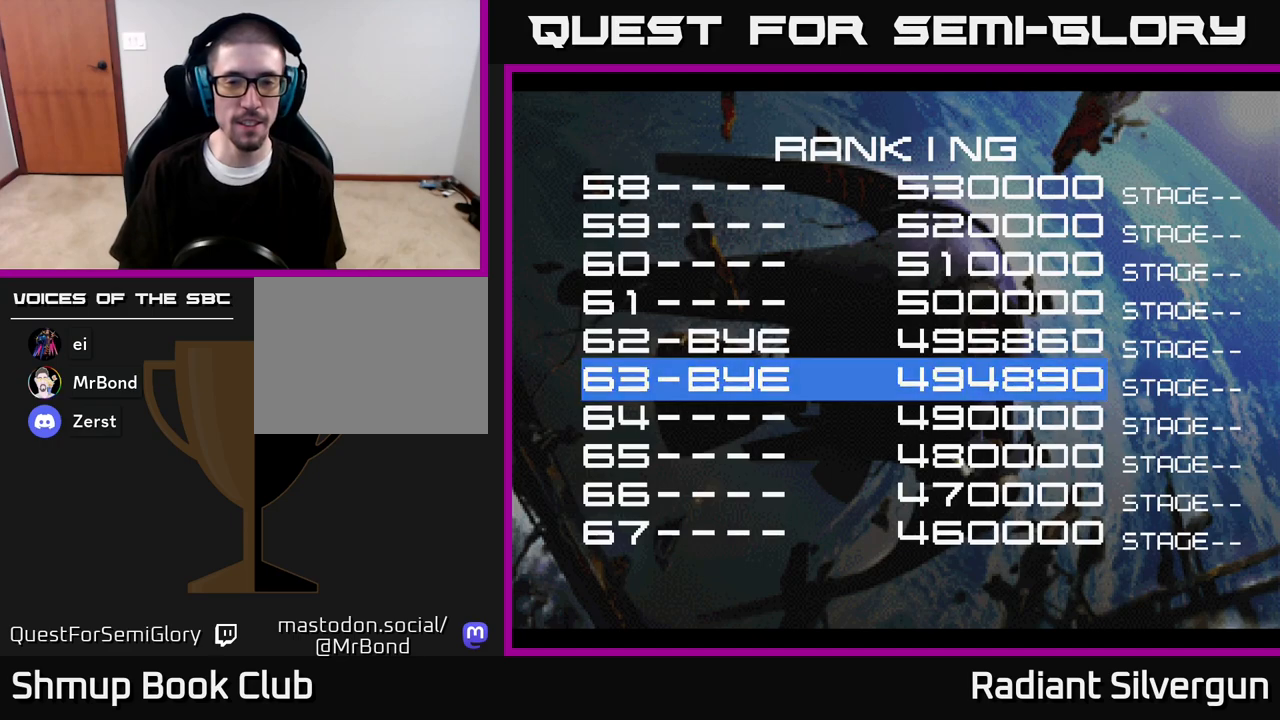
{"buttons": [], "left_stick": "center", "right_stick": "center", "events": [[50, "A", "up"], [117, "A", "down"], [250, "A", "up"], [317, "A", "down"], [467, "A", "up"]]}
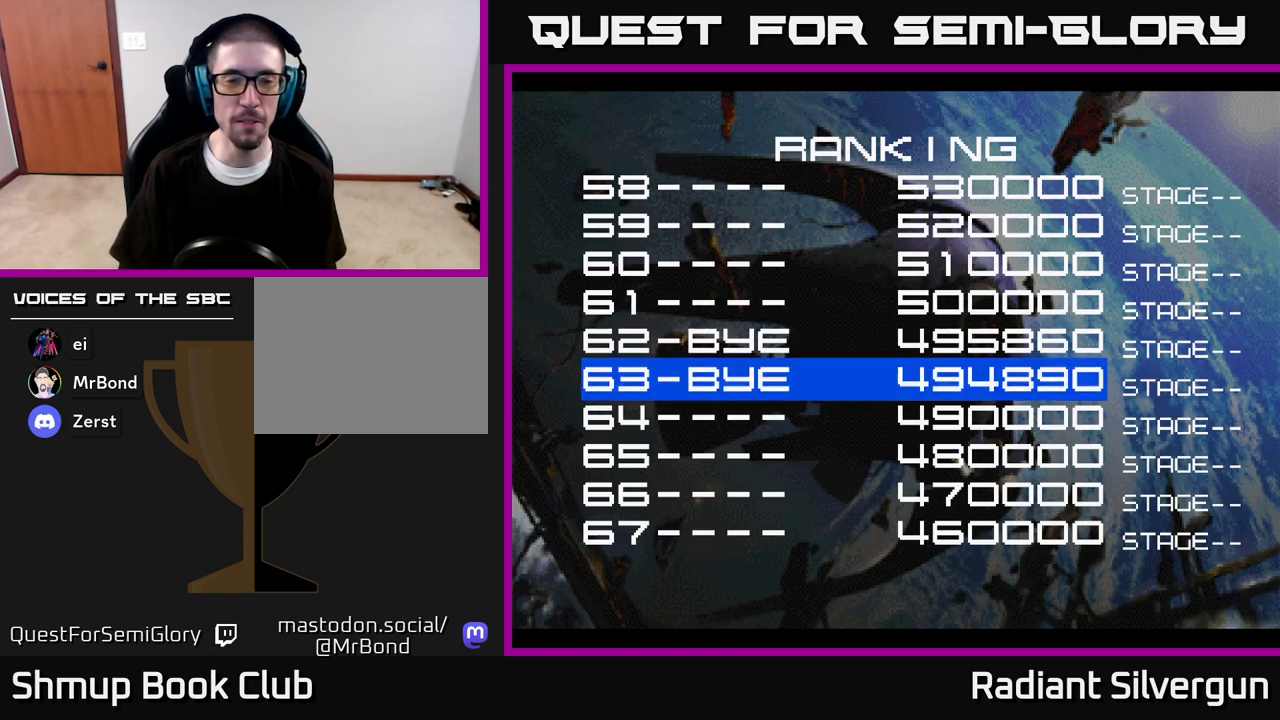
{"buttons": [], "left_stick": "center", "right_stick": "center", "events": [[33, "A", "down"], [183, "A", "up"], [250, "A", "down"], [450, "A", "up"]]}
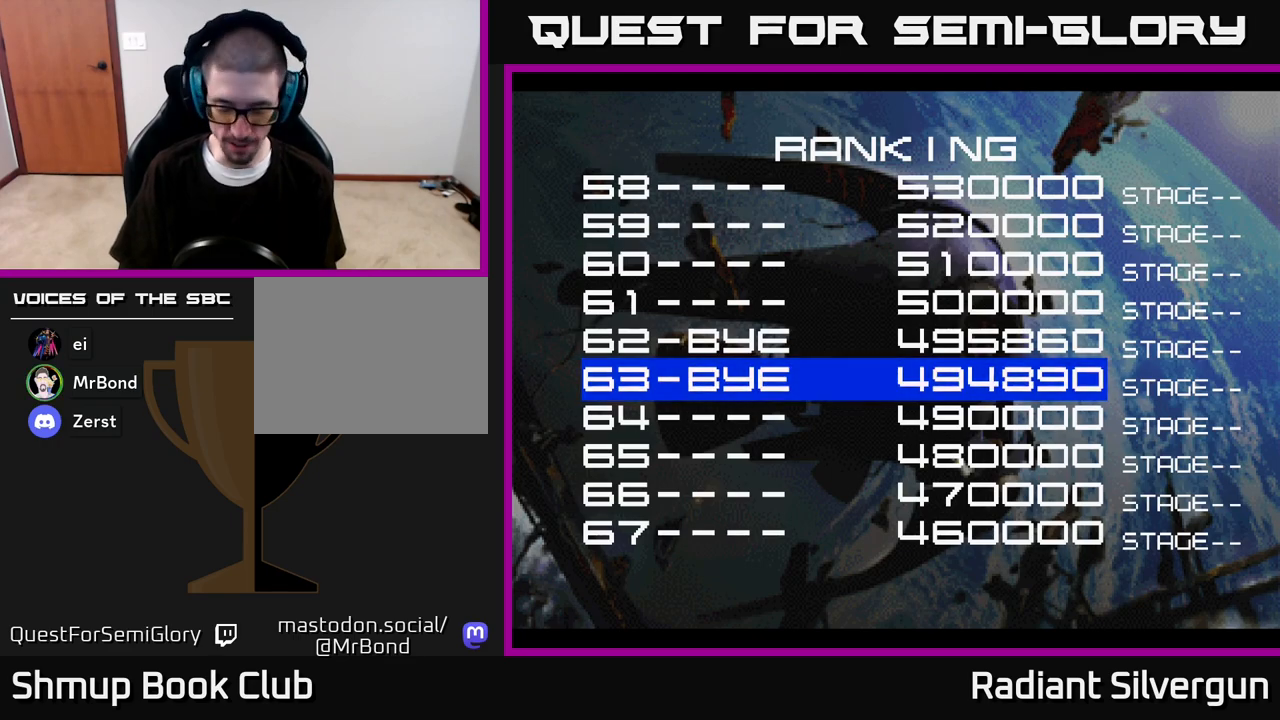
{"buttons": [], "left_stick": "center", "right_stick": "center", "events": [[83, "A", "down"], [250, "A", "up"]]}
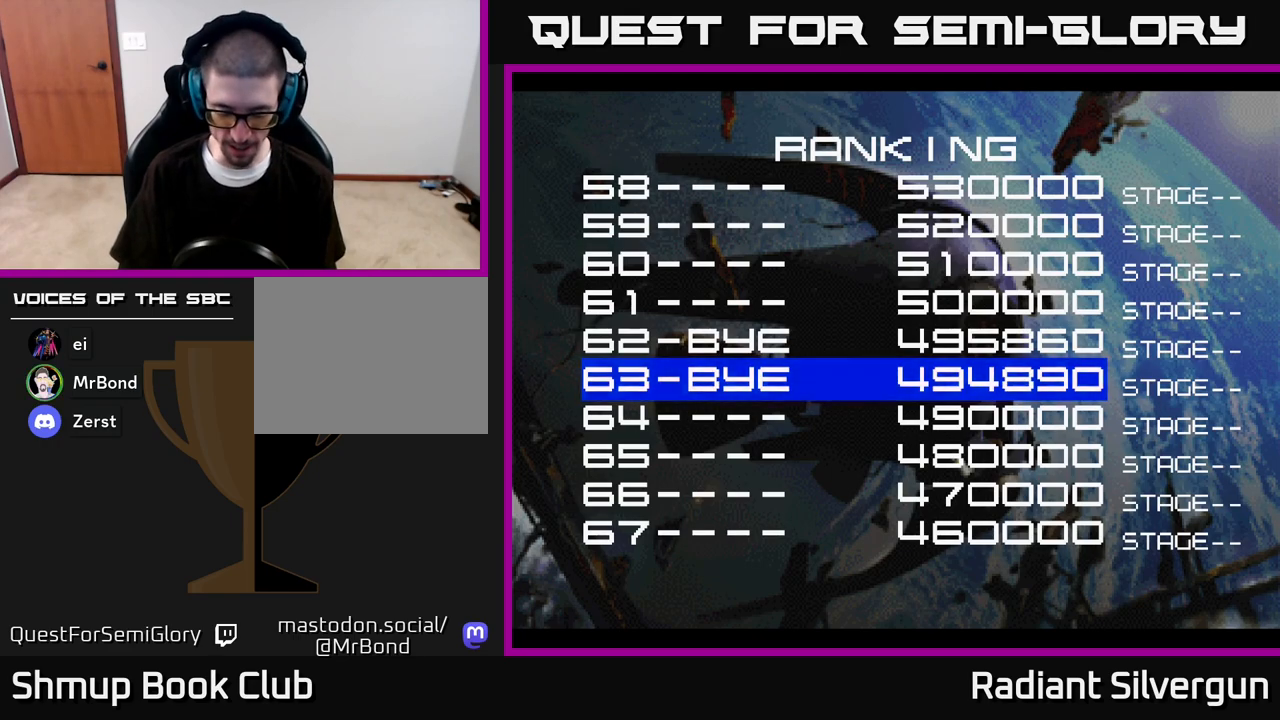
{"buttons": [], "left_stick": "center", "right_stick": "center", "events": [[33, "A", "down"], [200, "A", "up"]]}
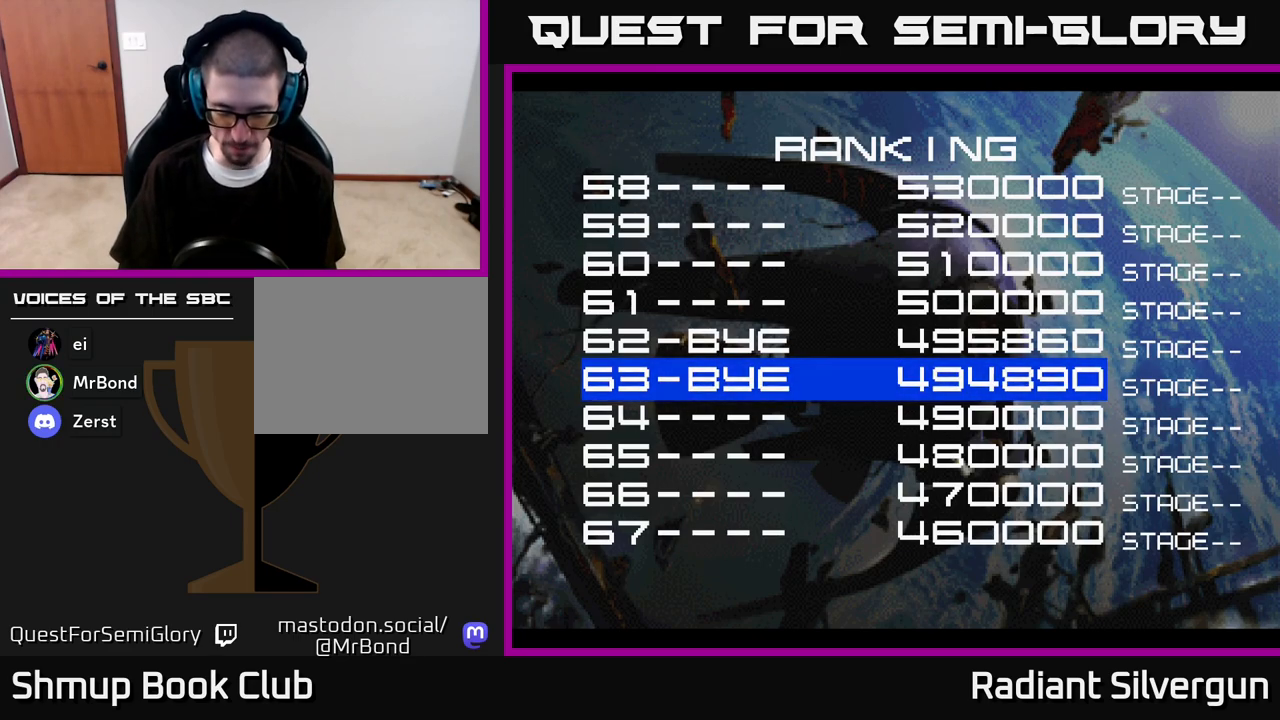
{"buttons": [], "left_stick": "center", "right_stick": "center", "events": []}
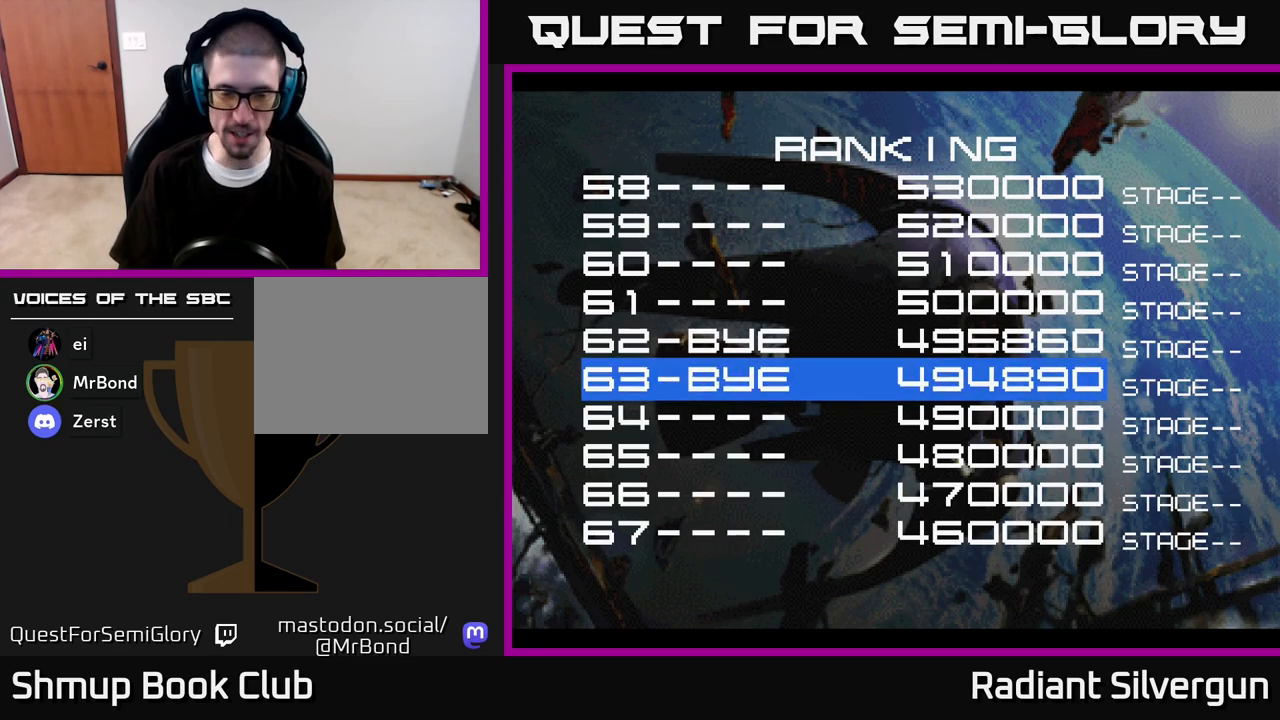
{"buttons": [], "left_stick": "center", "right_stick": "center", "events": []}
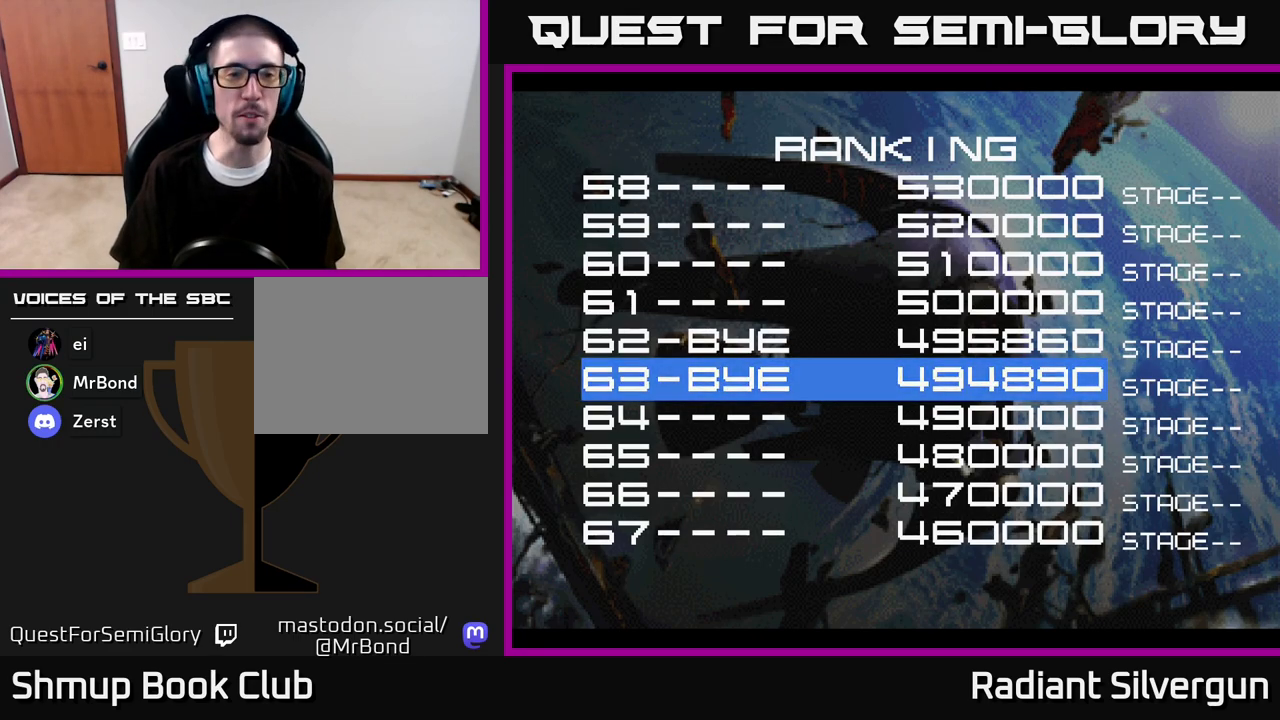
{"buttons": [], "left_stick": "center", "right_stick": "center", "events": []}
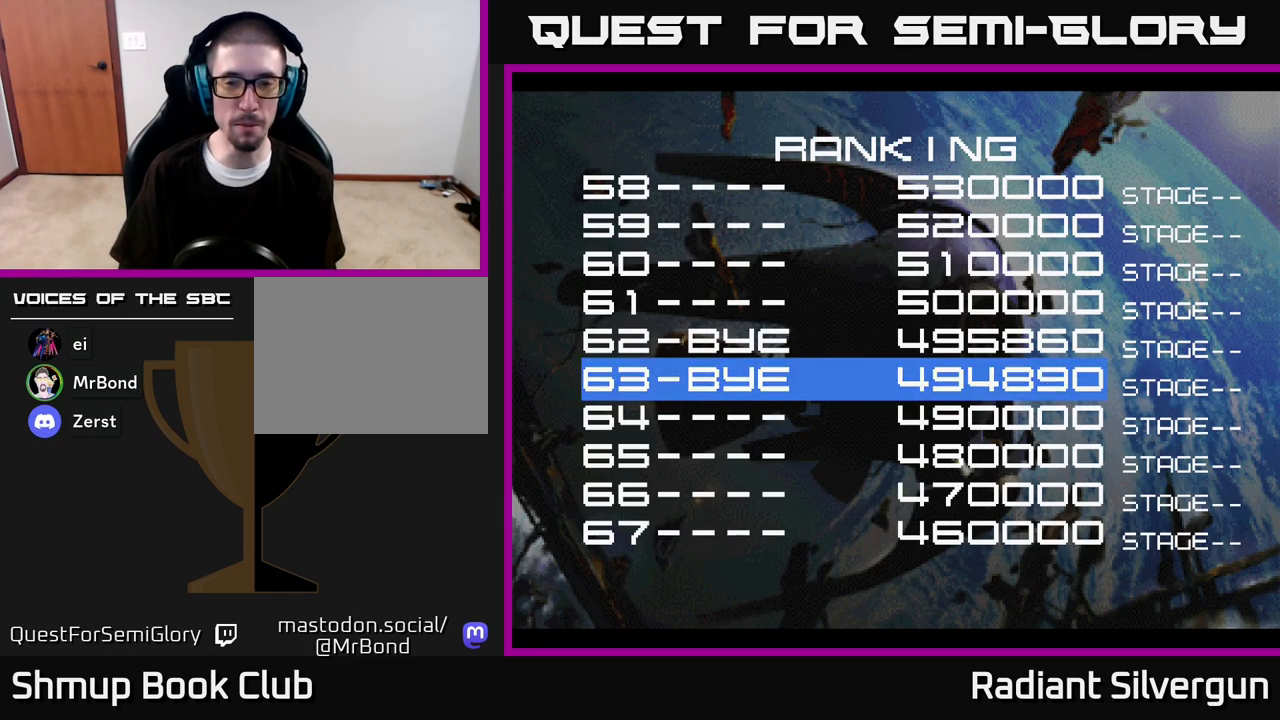
{"buttons": [], "left_stick": "center", "right_stick": "center", "events": [[250, "START", "down"], [433, "START", "up"]]}
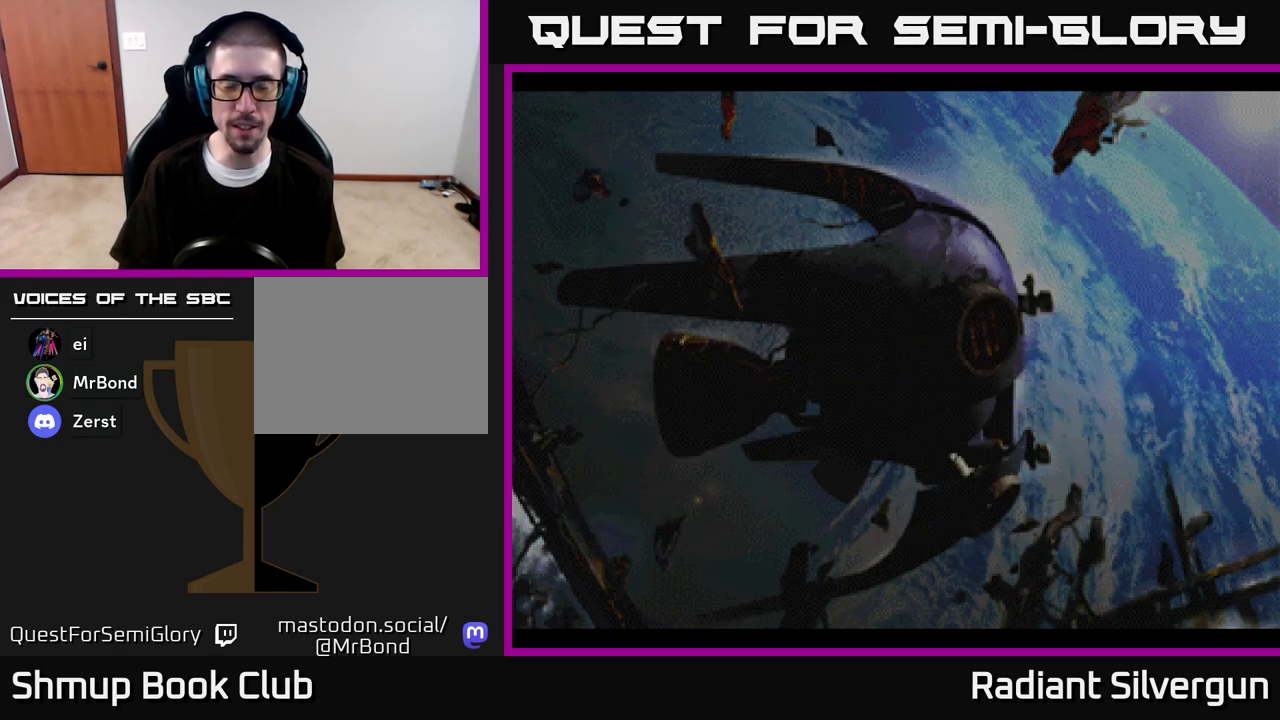
{"buttons": [], "left_stick": "center", "right_stick": "center", "events": []}
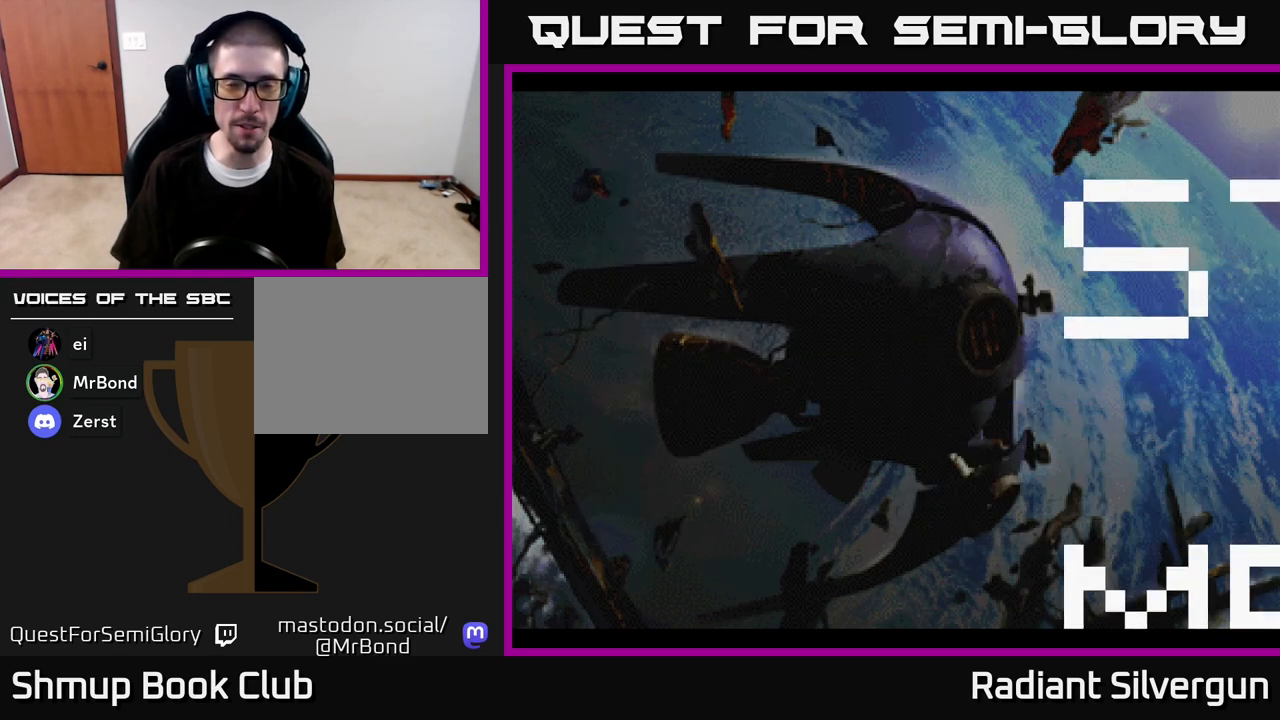
{"buttons": ["A"], "left_stick": "center", "right_stick": "center", "events": [[433, "A", "down"]]}
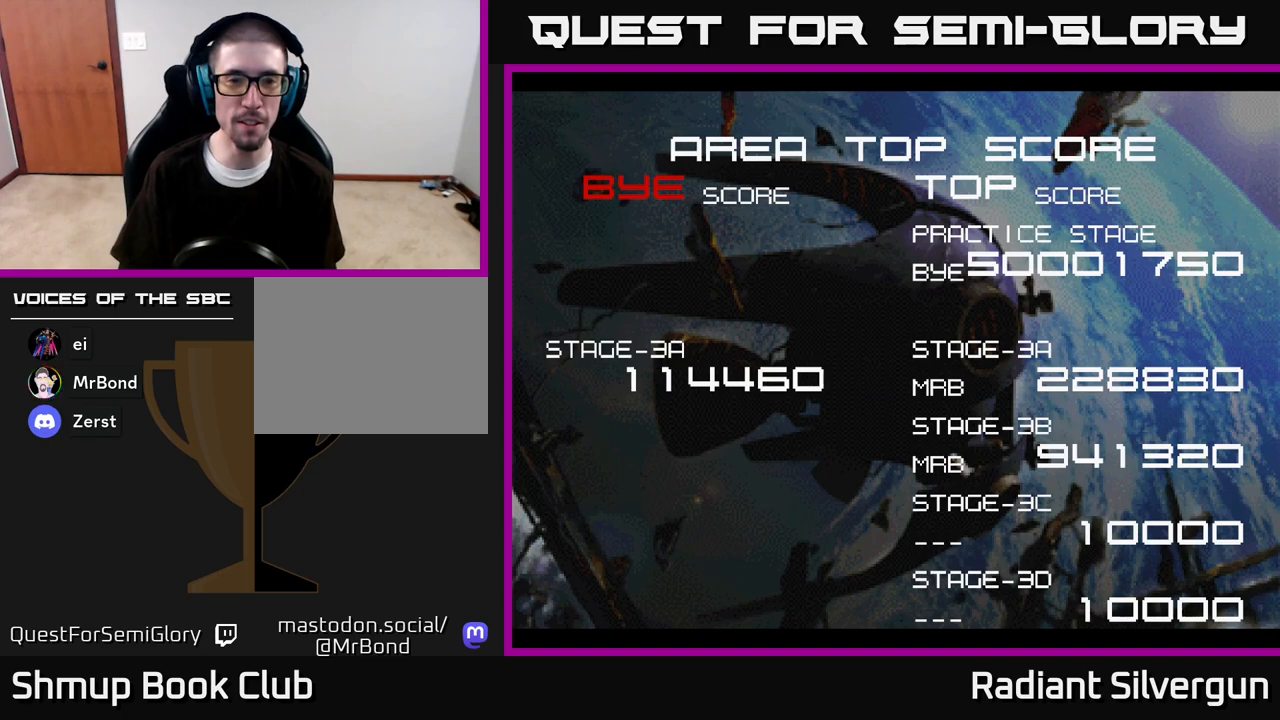
{"buttons": ["A"], "left_stick": "center", "right_stick": "center", "events": [[150, "A", "up"], [433, "A", "down"]]}
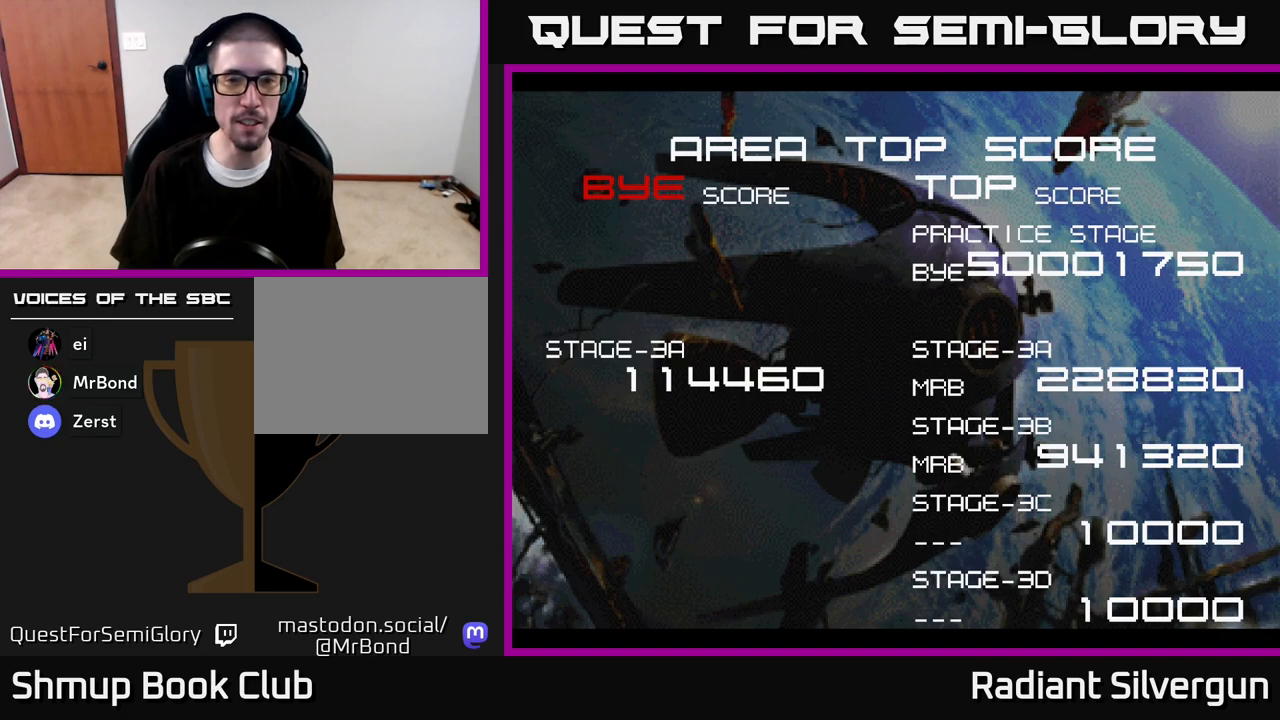
{"buttons": ["A", "X"], "left_stick": "center", "right_stick": "center", "events": [[50, "X", "down"], [100, "A", "up"], [200, "A", "down"], [233, "X", "up"], [300, "X", "down"], [333, "A", "up"], [400, "A", "down"], [433, "X", "up"], [500, "X", "down"]]}
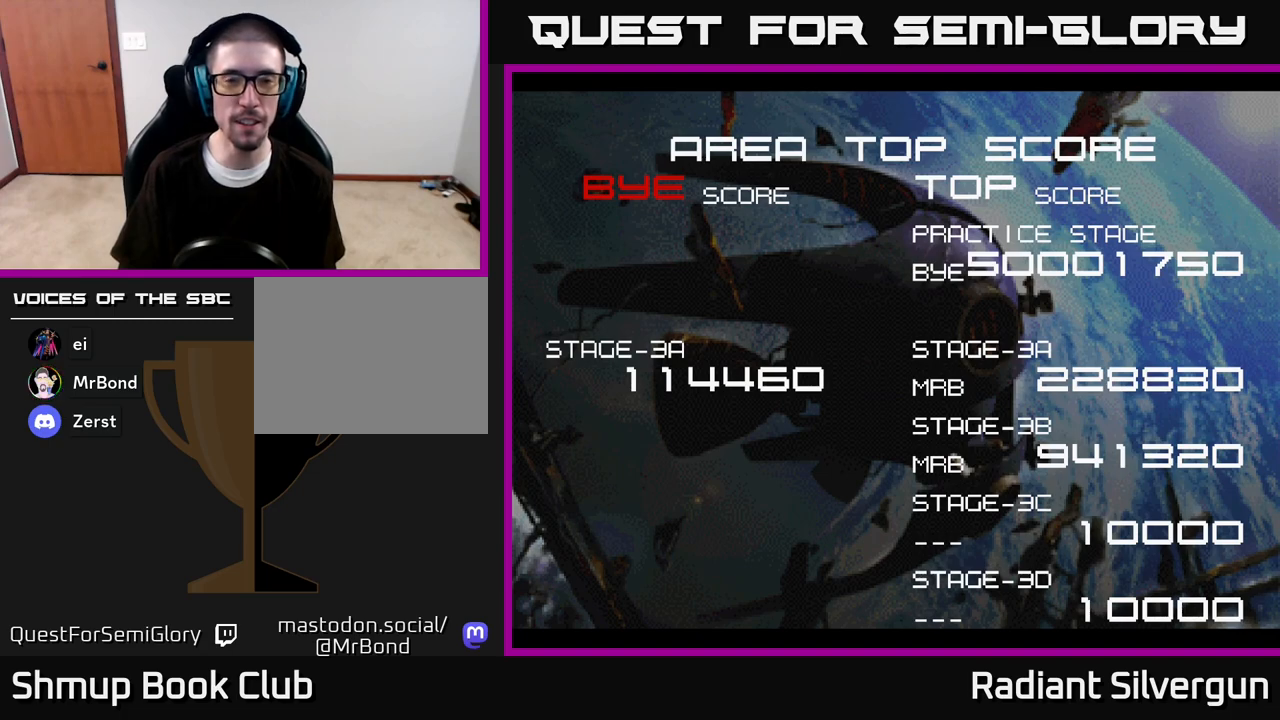
{"buttons": ["A"], "left_stick": "center", "right_stick": "center", "events": [[33, "A", "up"], [83, "A", "down"], [150, "X", "up"], [183, "B", "down"], [217, "A", "up"], [267, "B", "up"], [417, "A", "down"]]}